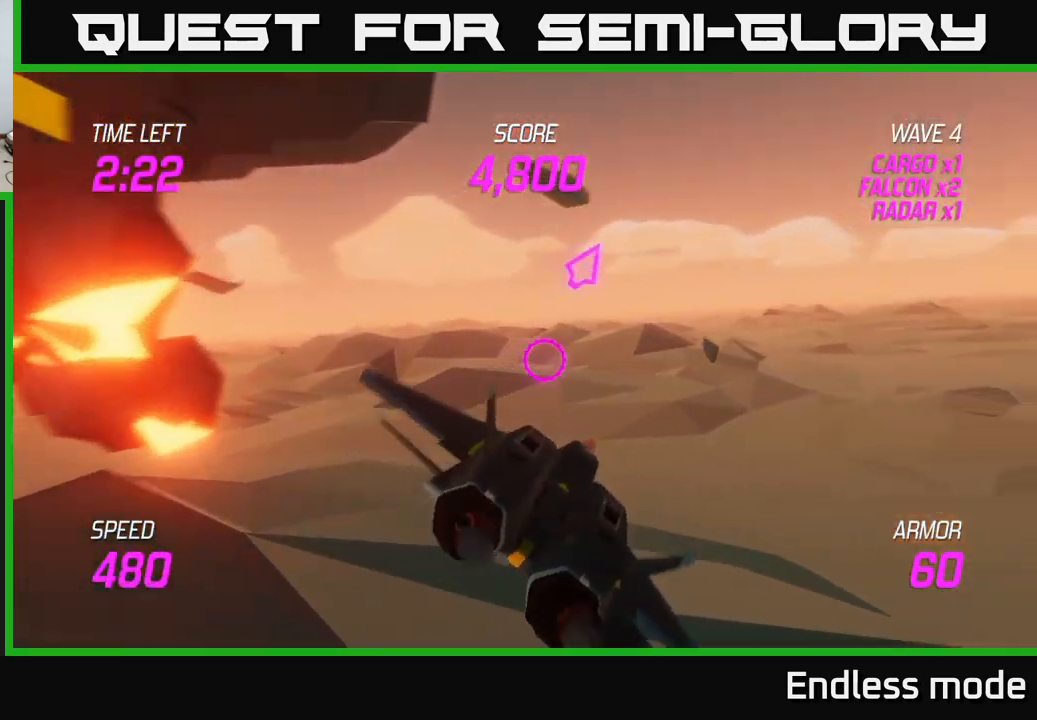
Gameplay with a controller (Xbox layout); each line is a JSON object with the inputs held at the frame after it. "events" lists button and stick changes between this image and that frame as [ms after this image, input, new state], when the widget could be followed in between.
{"buttons": [], "left_stick": "up-left", "right_stick": "center", "events": [[50, "left_stick", "left"], [233, "L2", "up"], [233, "left_stick", "up-left"]]}
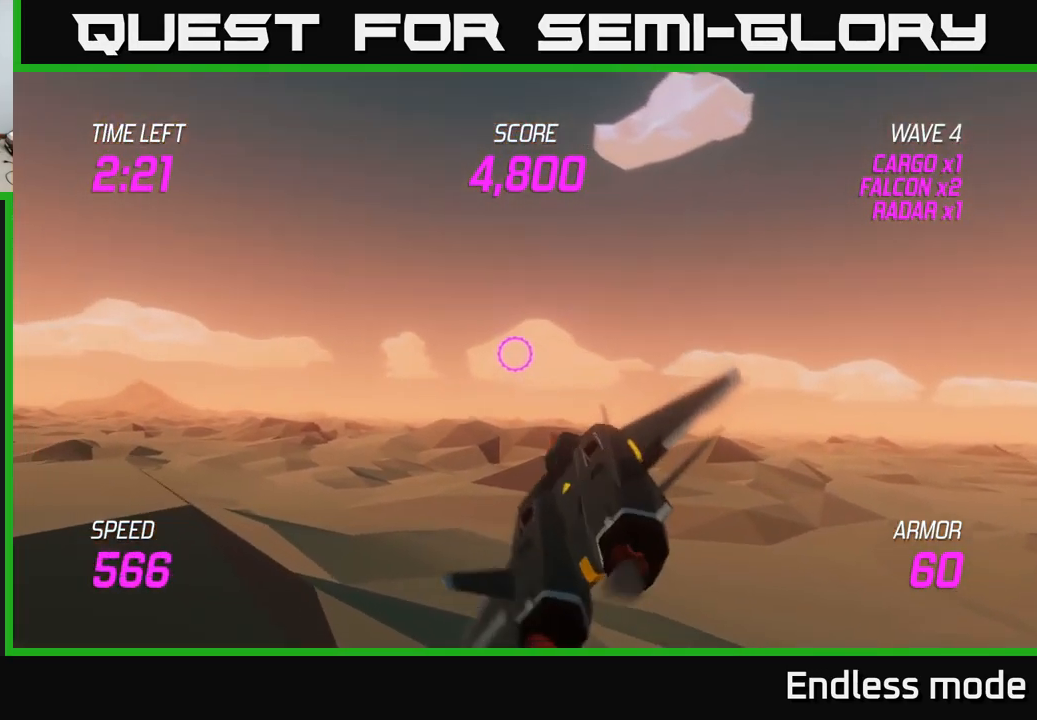
{"buttons": [], "left_stick": "left", "right_stick": "center", "events": [[150, "left_stick", "left"]]}
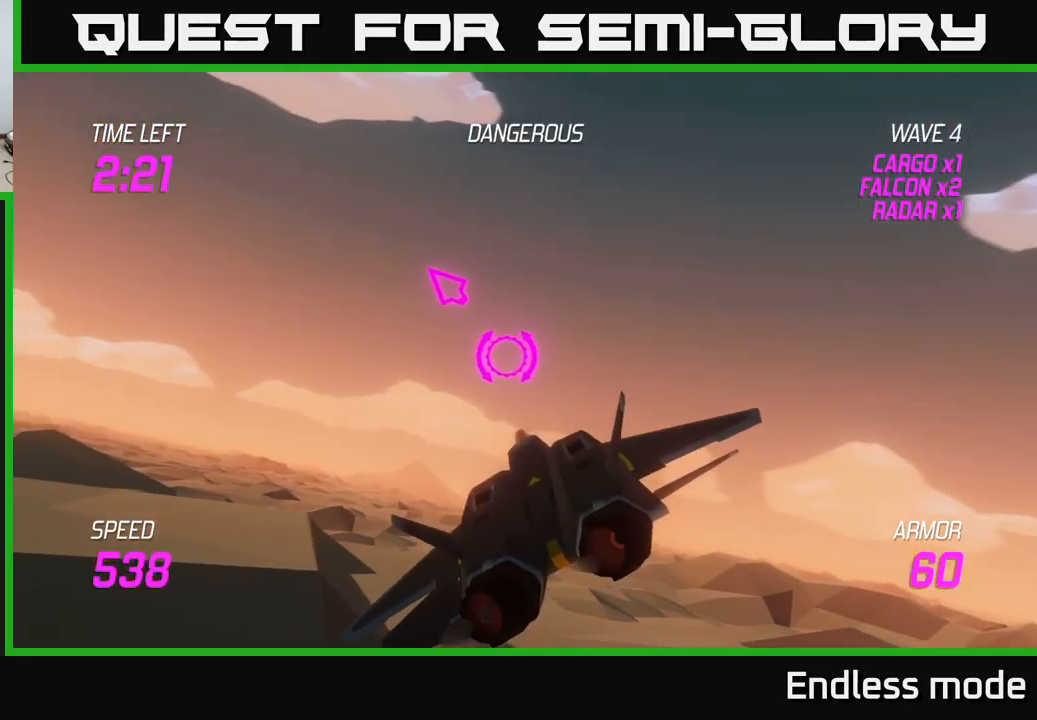
{"buttons": ["L2"], "left_stick": "up-left", "right_stick": "center", "events": [[33, "L2", "down"], [266, "left_stick", "up-left"]]}
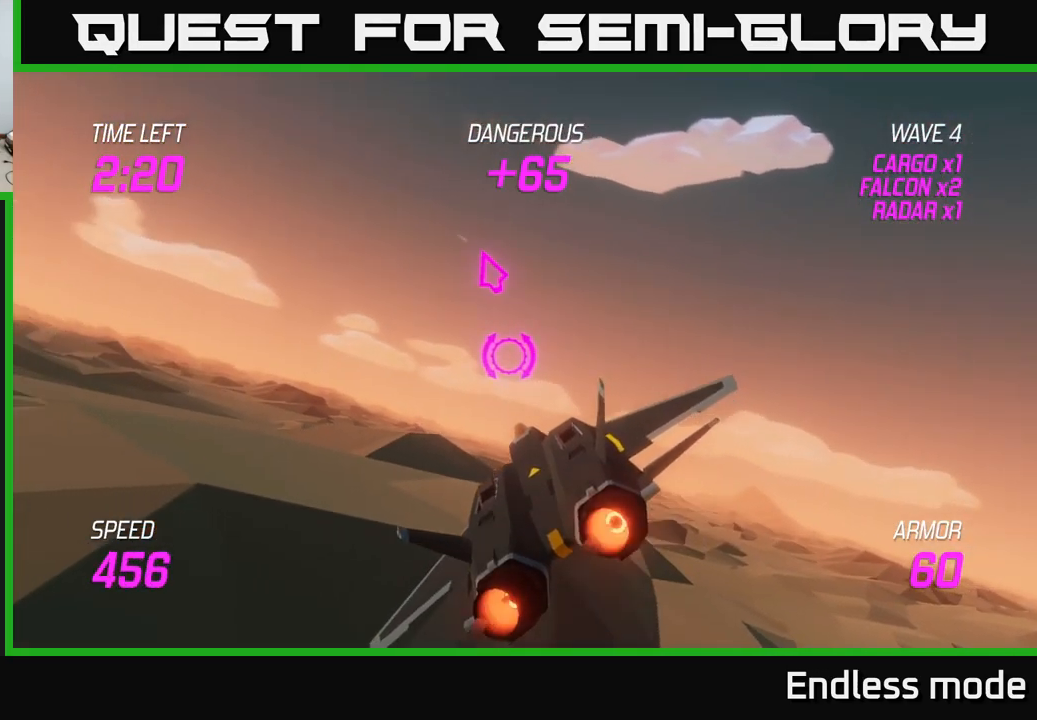
{"buttons": [], "left_stick": "up-left", "right_stick": "center", "events": [[383, "L2", "up"]]}
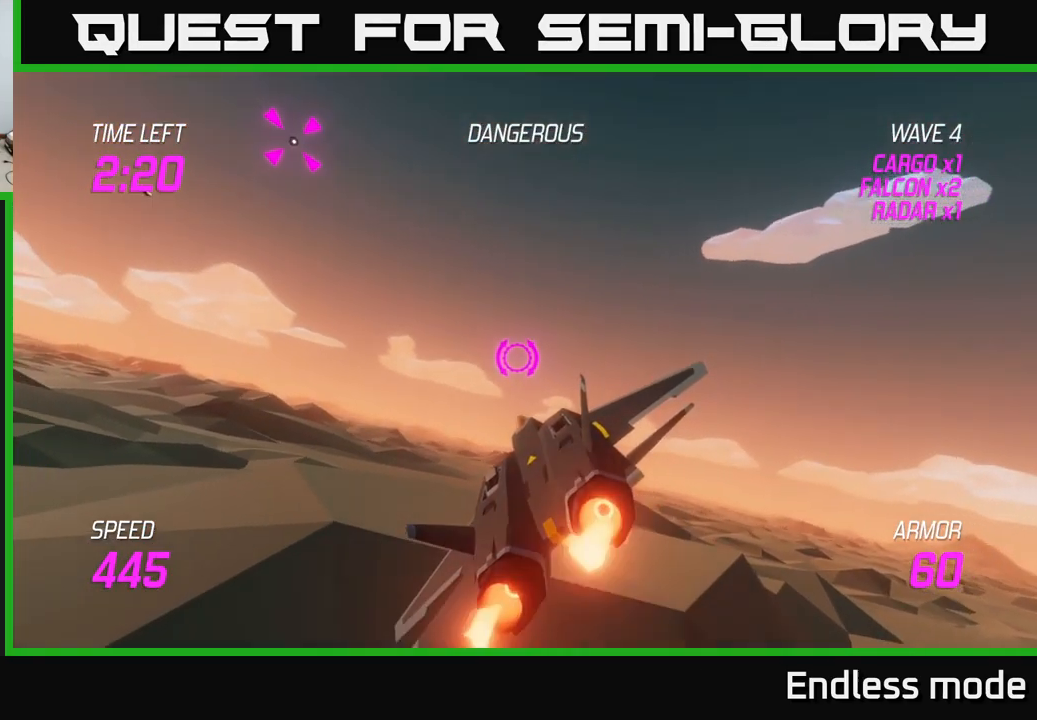
{"buttons": ["L2"], "left_stick": "up-left", "right_stick": "center", "events": [[33, "L2", "down"], [166, "L2", "up"], [233, "L2", "down"], [233, "left_stick", "up"], [333, "L2", "up"], [416, "L2", "down"], [466, "left_stick", "up-left"]]}
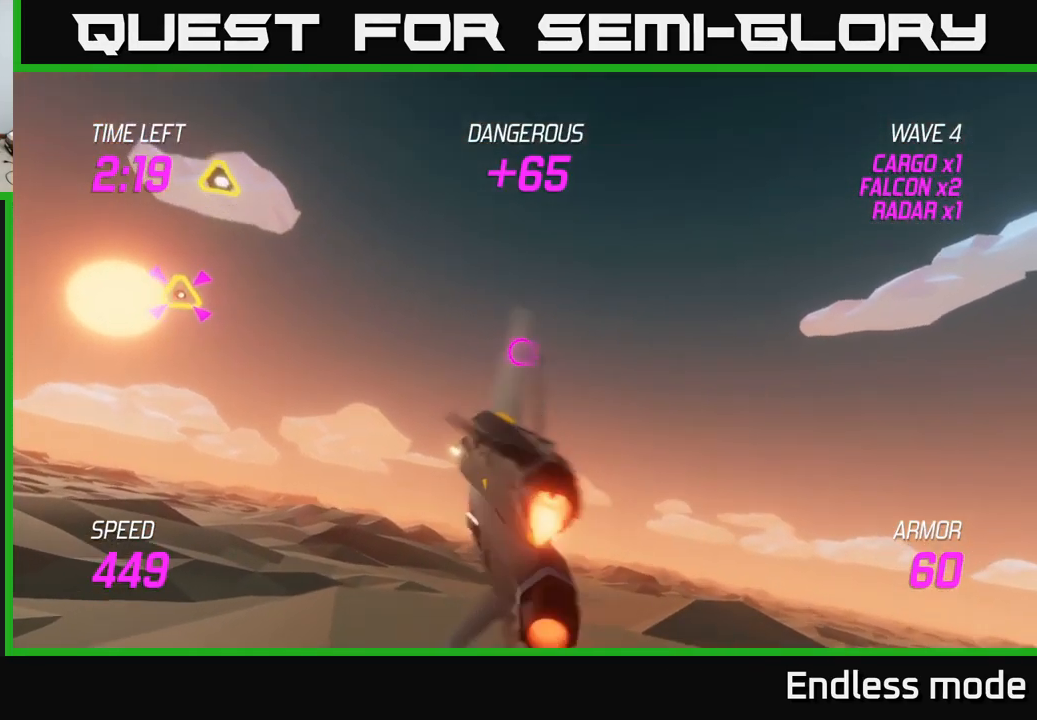
{"buttons": [], "left_stick": "left", "right_stick": "center", "events": [[16, "left_stick", "left"], [50, "L2", "up"], [66, "left_stick", "down-left"], [333, "left_stick", "left"]]}
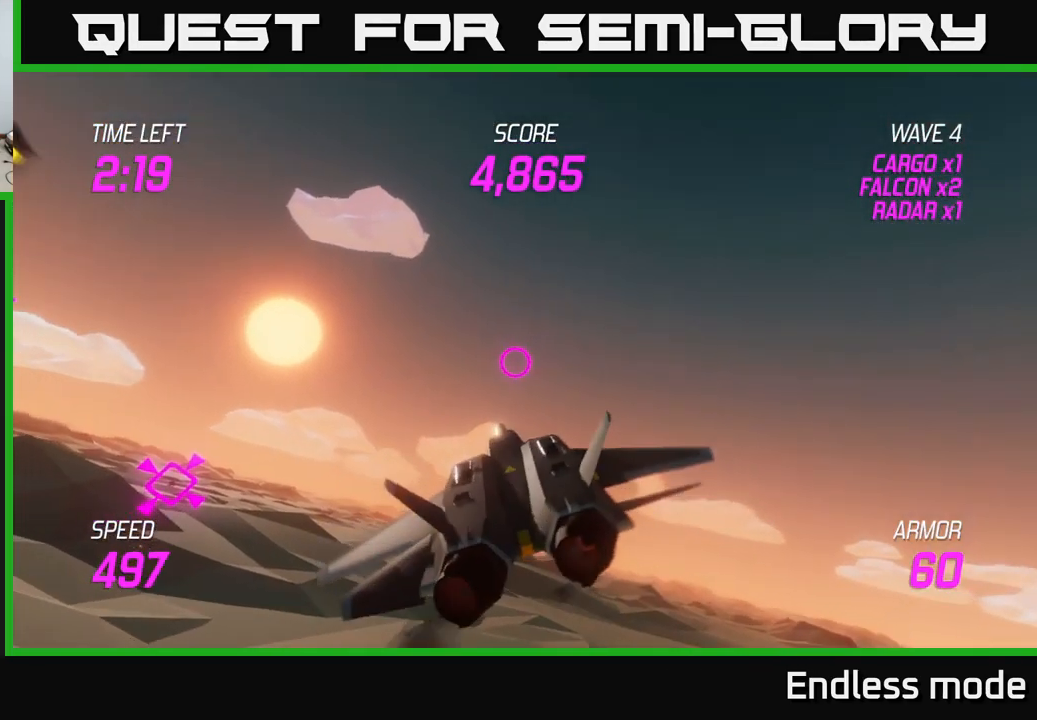
{"buttons": [], "left_stick": "left", "right_stick": "center", "events": []}
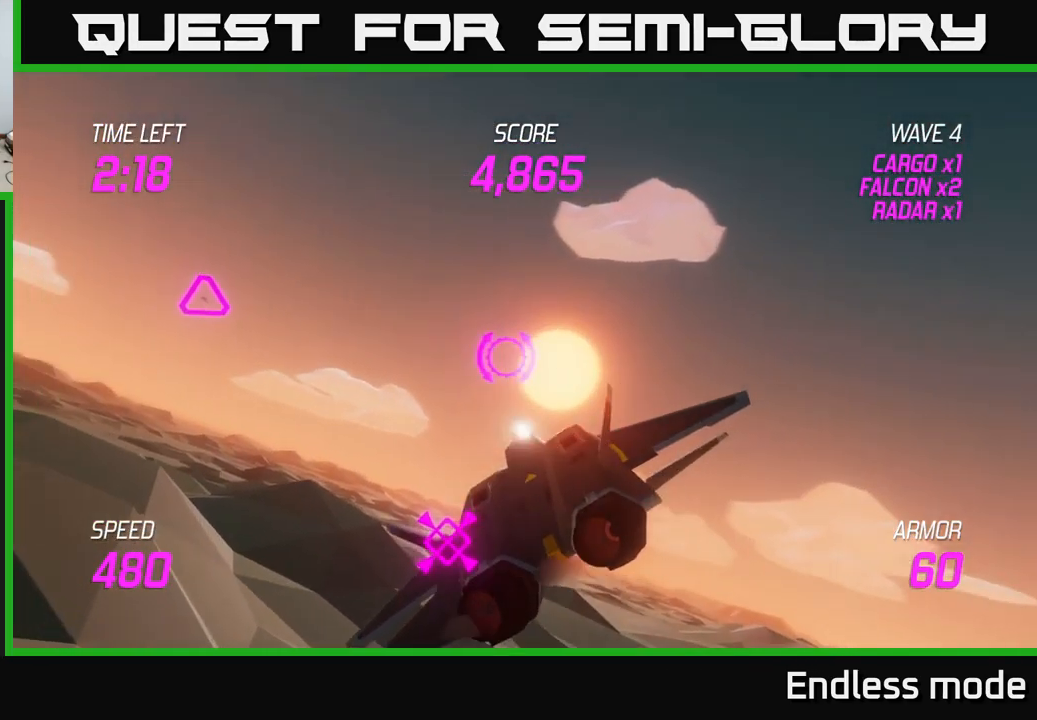
{"buttons": [], "left_stick": "center", "right_stick": "center", "events": [[333, "left_stick", "up-left"], [417, "R2", "down"], [450, "left_stick", "center"], [500, "R2", "up"]]}
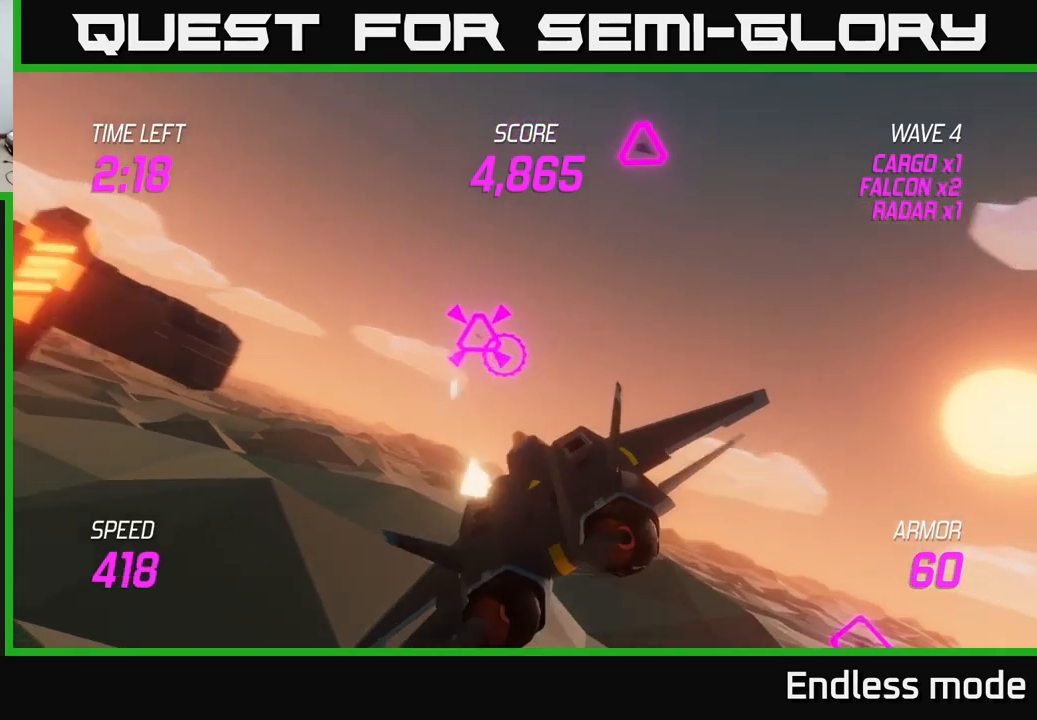
{"buttons": [], "left_stick": "left", "right_stick": "center", "events": [[67, "left_stick", "left"], [100, "R2", "down"], [217, "R2", "up"], [267, "left_stick", "down-left"], [467, "left_stick", "left"]]}
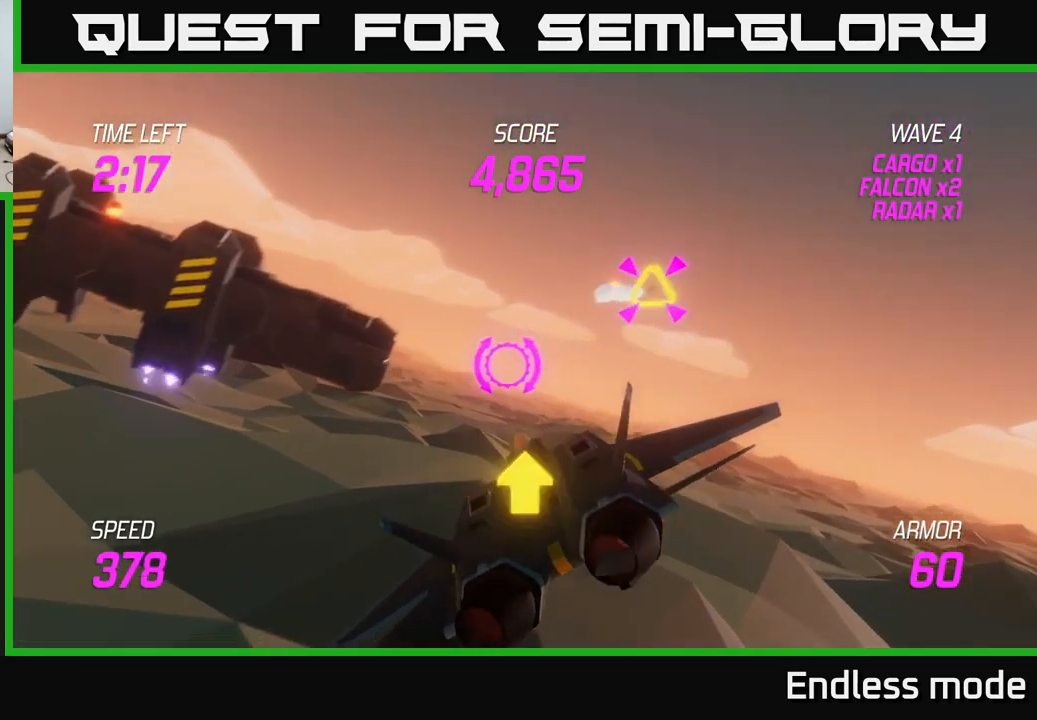
{"buttons": [], "left_stick": "up-left", "right_stick": "center", "events": [[450, "left_stick", "up-left"]]}
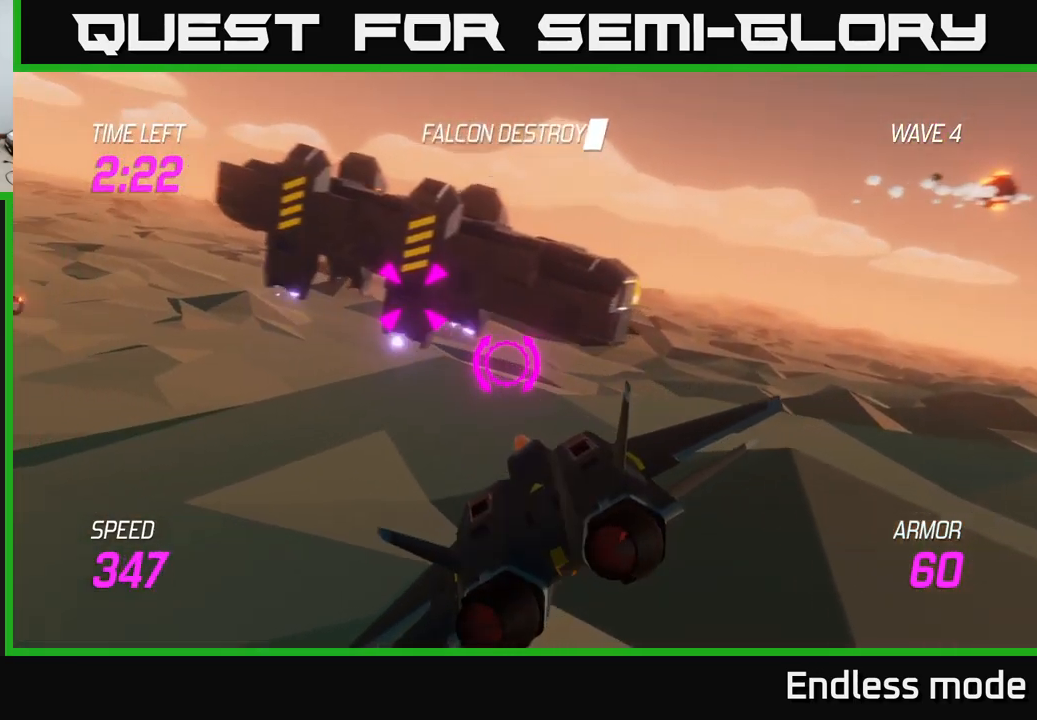
{"buttons": ["R2"], "left_stick": "left", "right_stick": "center", "events": [[100, "R2", "down"], [167, "left_stick", "center"], [217, "R2", "up"], [300, "R2", "down"], [417, "R2", "up"], [450, "left_stick", "left"], [500, "R2", "down"]]}
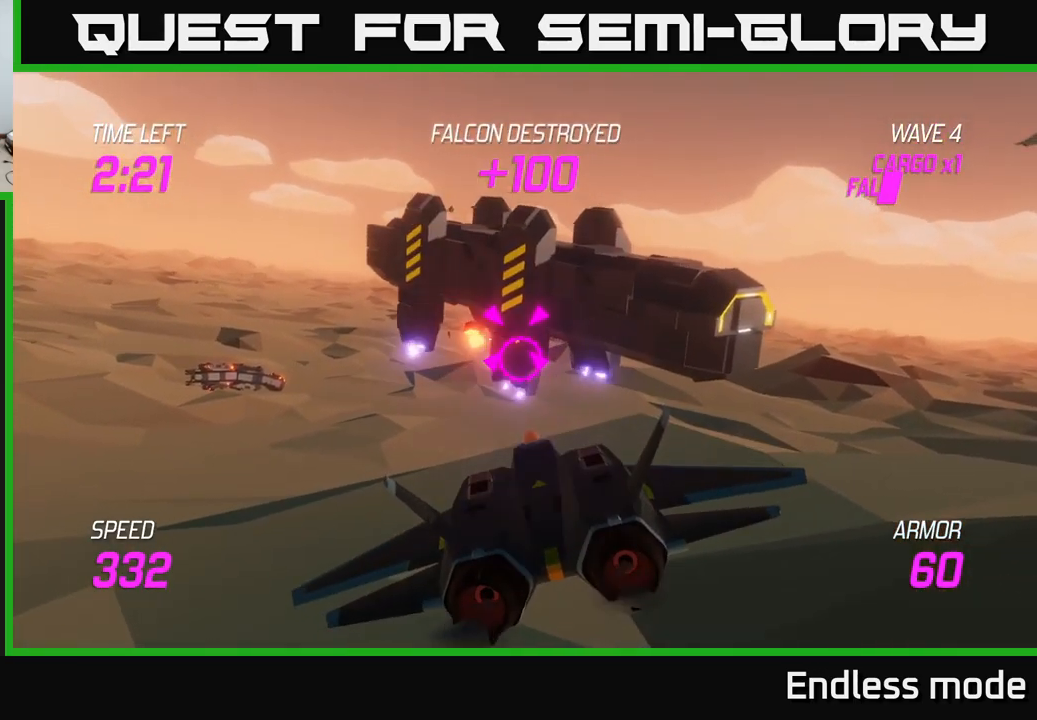
{"buttons": [], "left_stick": "down-right", "right_stick": "center", "events": [[83, "R2", "up"], [83, "left_stick", "center"], [200, "R2", "down"], [267, "left_stick", "down-left"], [283, "R2", "up"], [367, "R2", "down"], [450, "R2", "up"], [483, "left_stick", "down-right"]]}
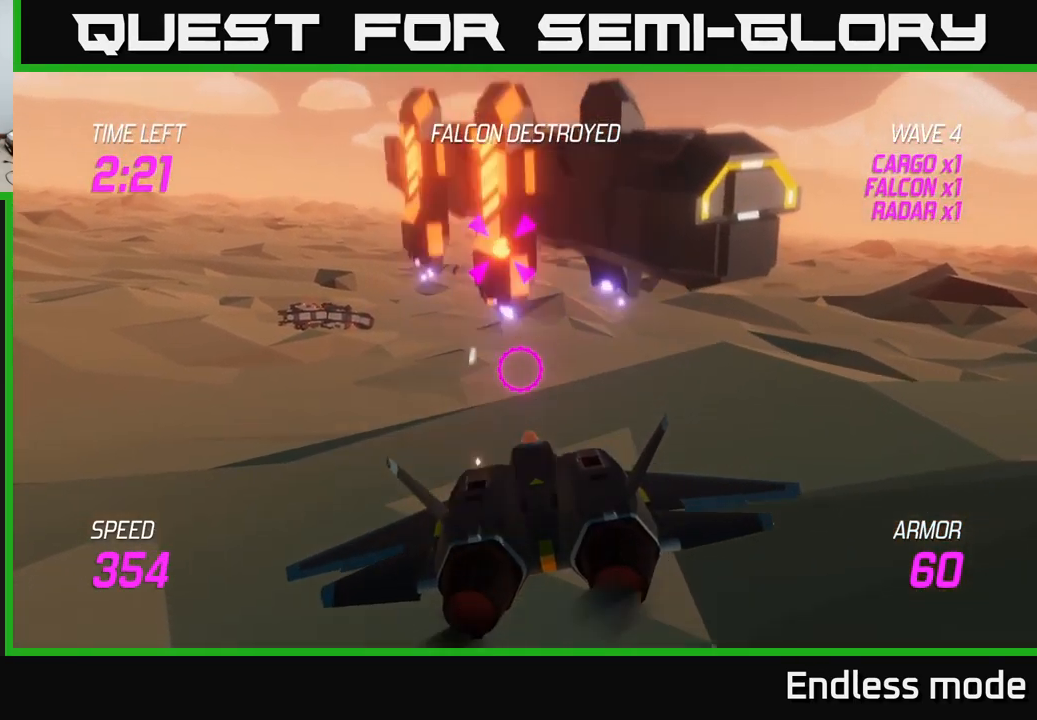
{"buttons": [], "left_stick": "up-right", "right_stick": "center", "events": [[33, "left_stick", "right"], [300, "left_stick", "up-right"]]}
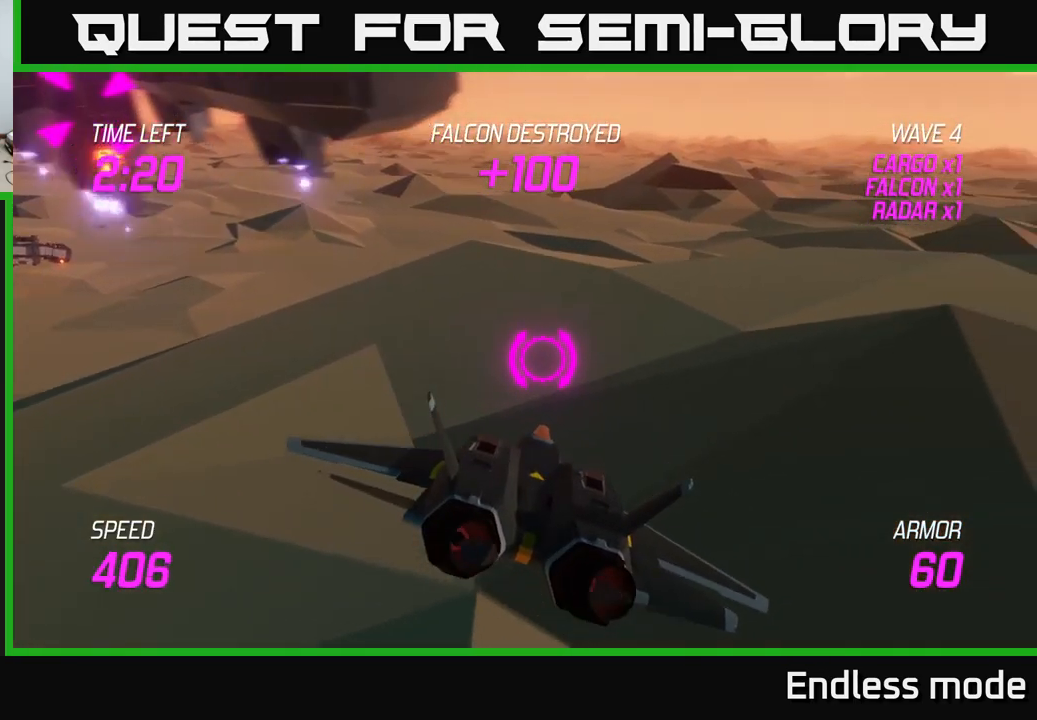
{"buttons": ["L2"], "left_stick": "up-right", "right_stick": "center", "events": [[117, "L2", "down"]]}
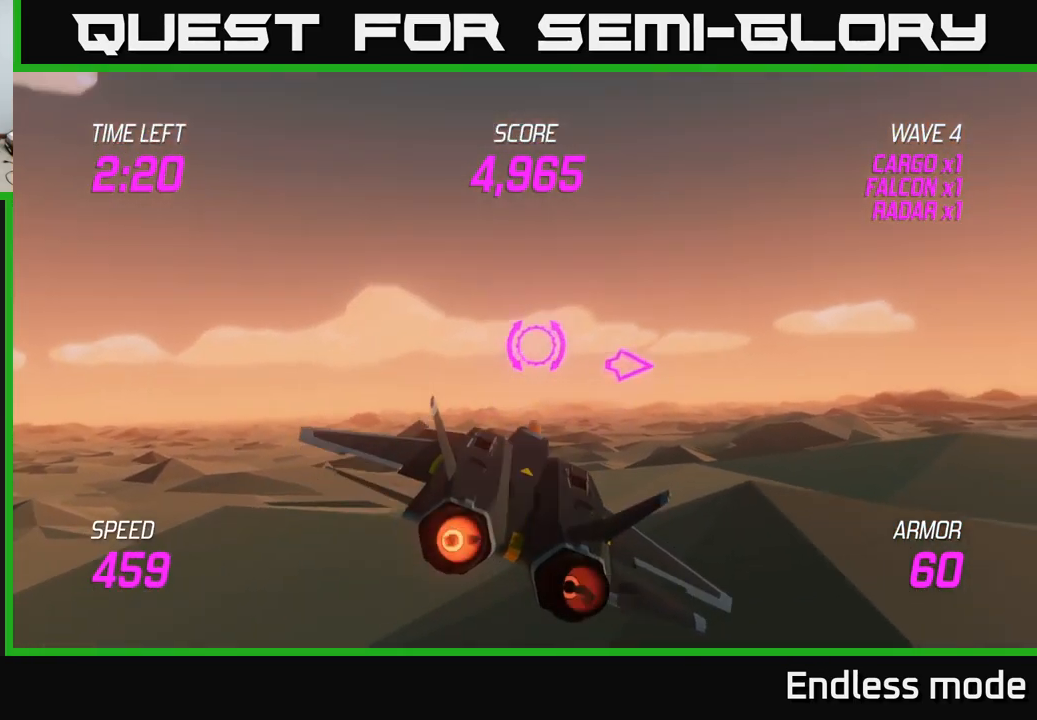
{"buttons": ["L2"], "left_stick": "up-right", "right_stick": "center", "events": []}
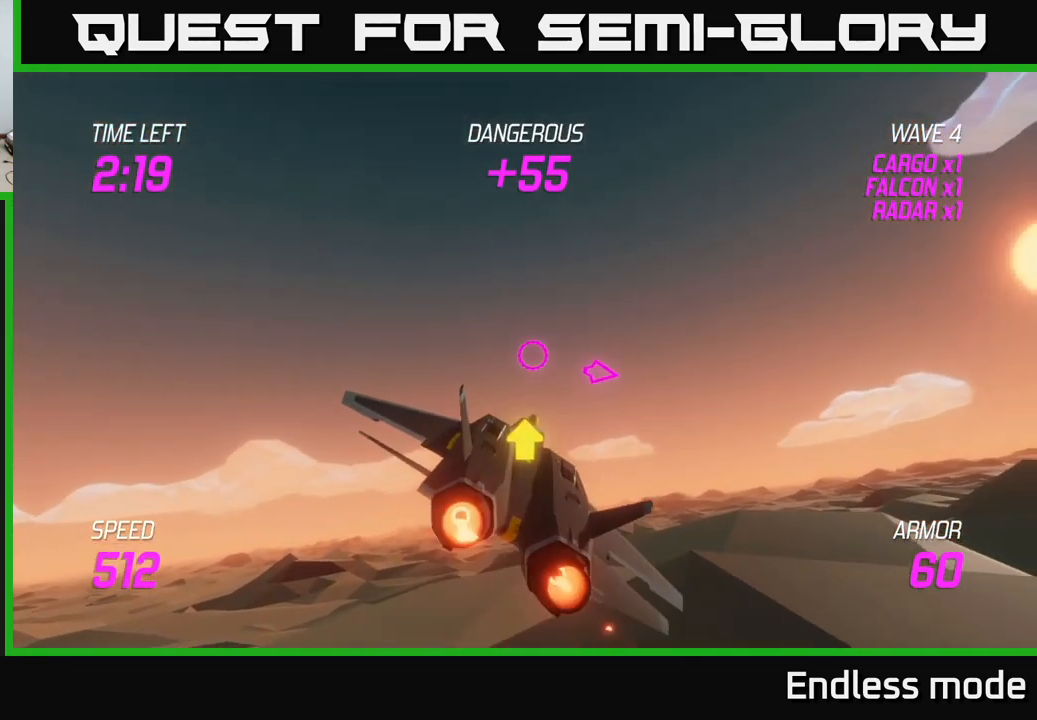
{"buttons": [], "left_stick": "right", "right_stick": "center", "events": [[133, "left_stick", "right"], [200, "L2", "up"]]}
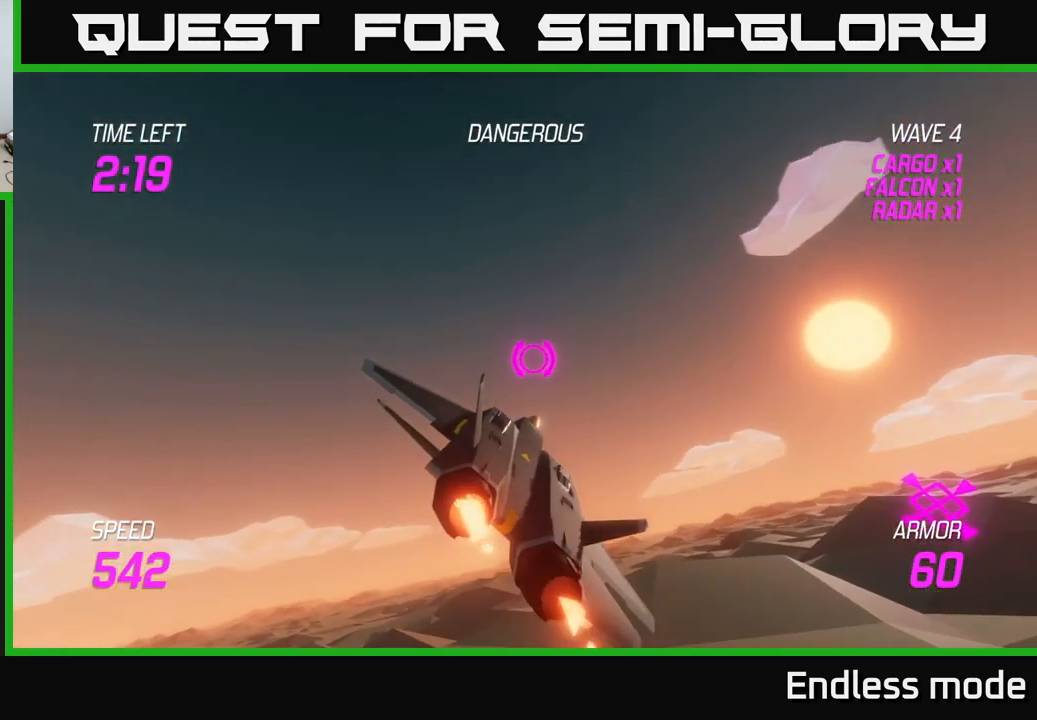
{"buttons": ["L2"], "left_stick": "right", "right_stick": "center", "events": [[400, "L2", "down"]]}
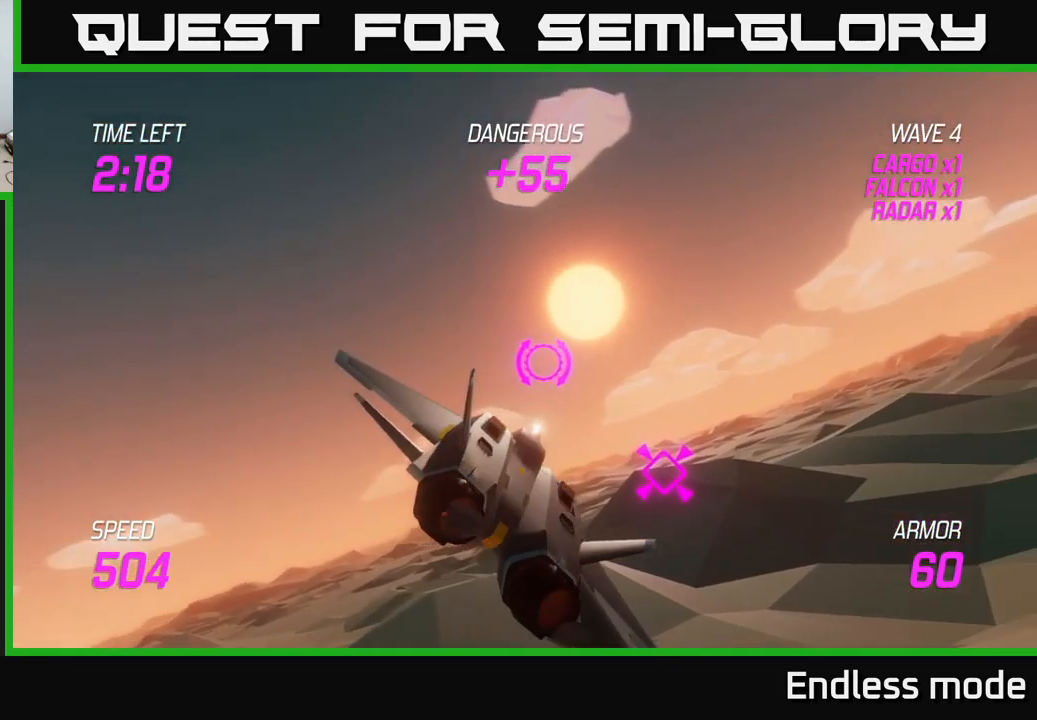
{"buttons": ["L2"], "left_stick": "right", "right_stick": "center", "events": [[133, "left_stick", "left"], [267, "left_stick", "center"], [317, "left_stick", "right"]]}
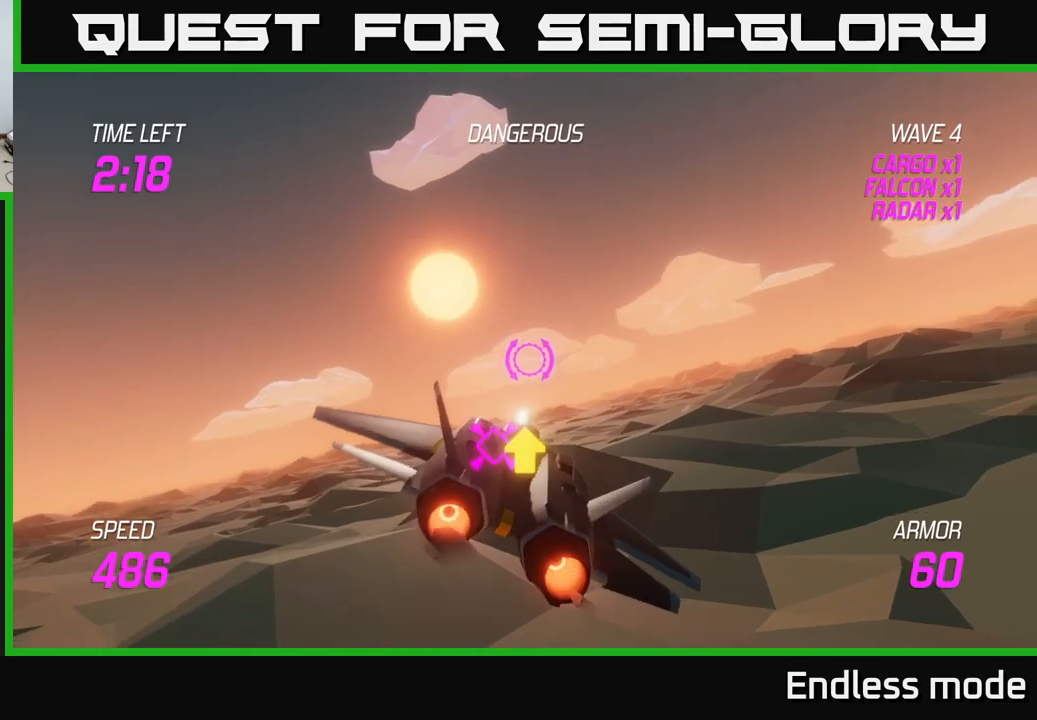
{"buttons": [], "left_stick": "right", "right_stick": "center", "events": [[184, "L2", "up"]]}
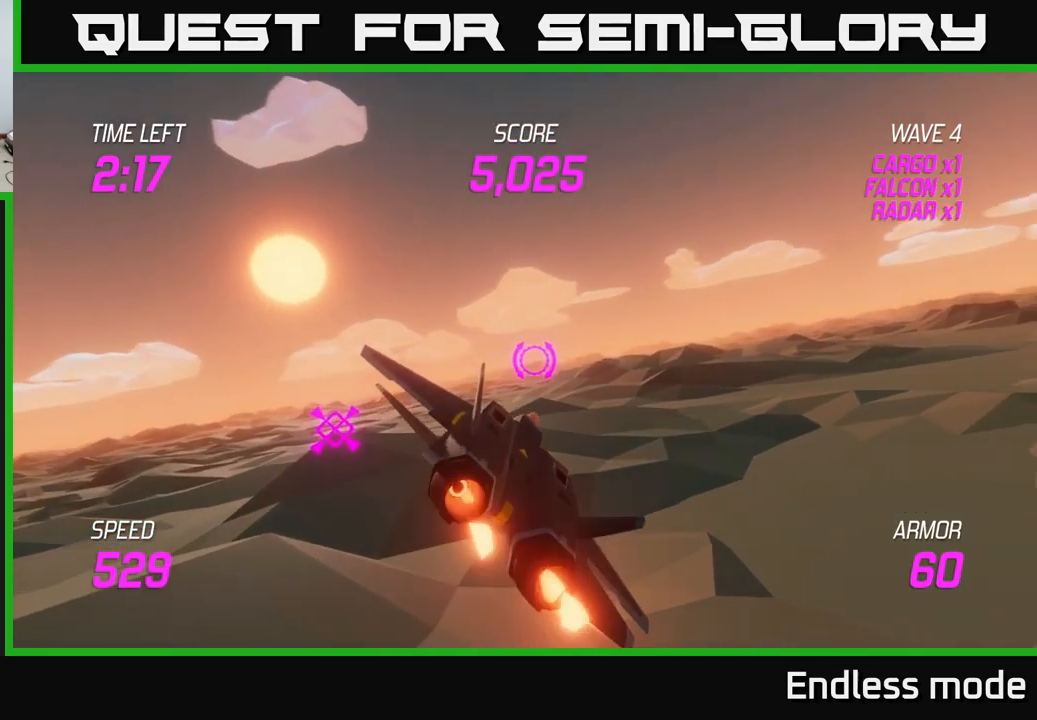
{"buttons": [], "left_stick": "right", "right_stick": "center", "events": []}
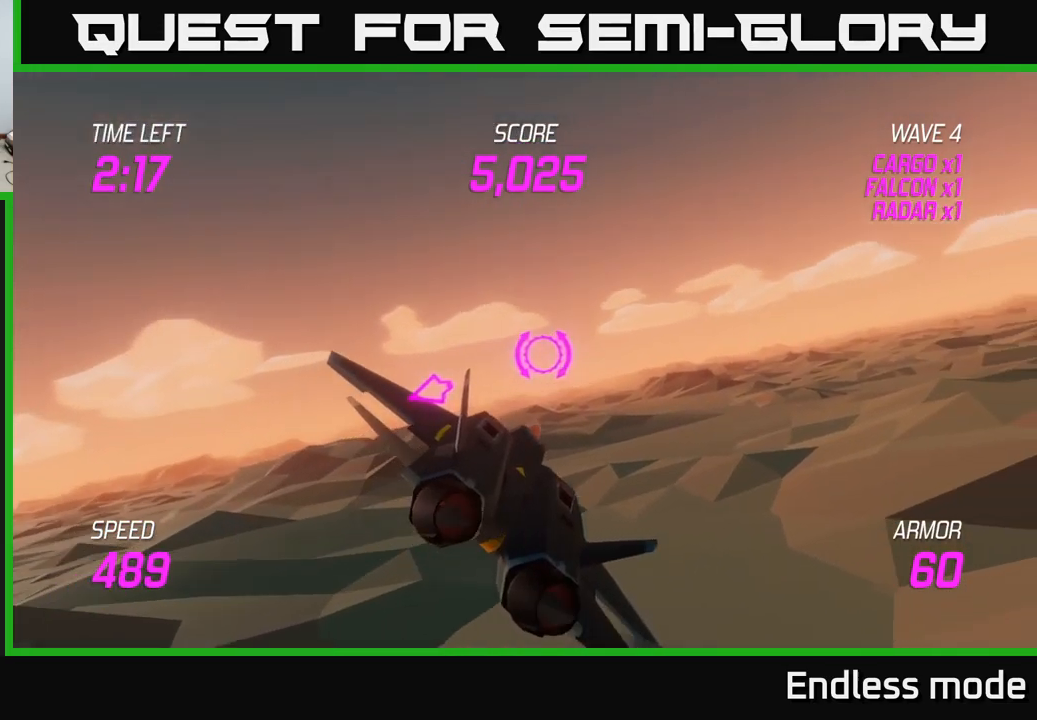
{"buttons": [], "left_stick": "right", "right_stick": "center", "events": []}
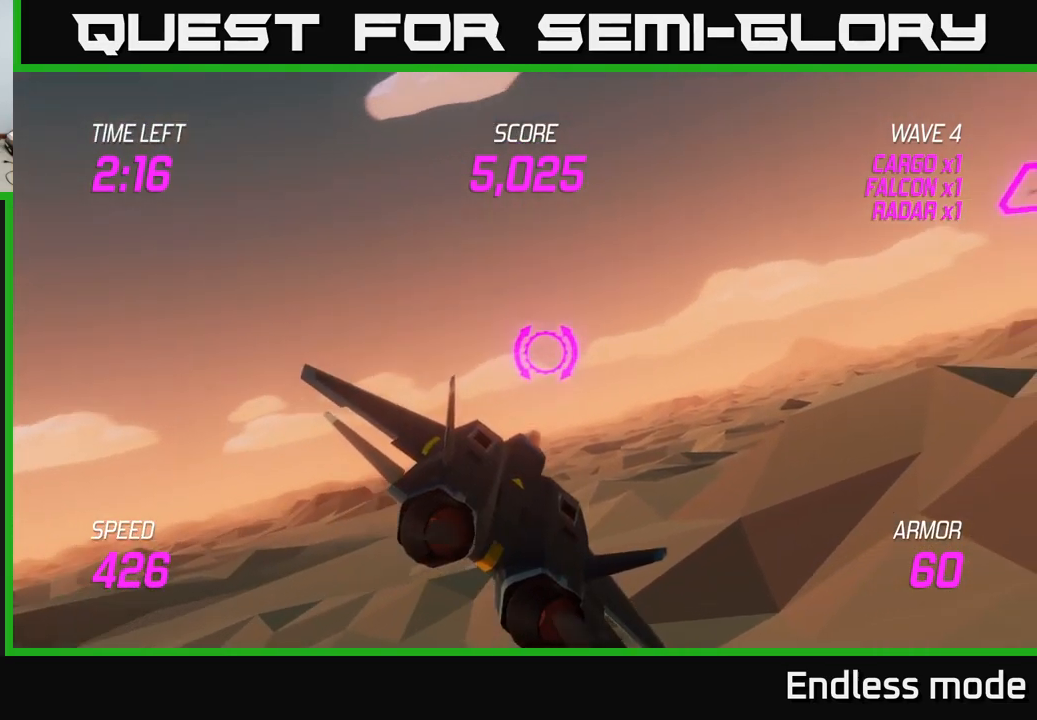
{"buttons": [], "left_stick": "right", "right_stick": "center", "events": []}
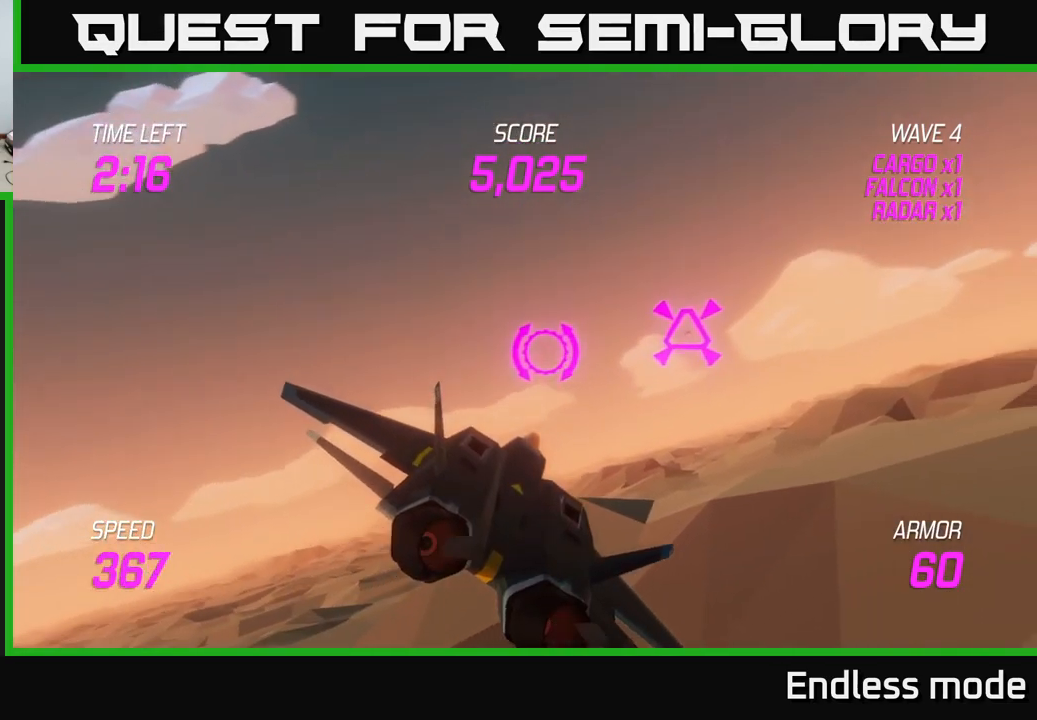
{"buttons": [], "left_stick": "right", "right_stick": "center", "events": [[34, "R2", "down"], [100, "R2", "up"], [184, "R2", "down"], [267, "R2", "up"]]}
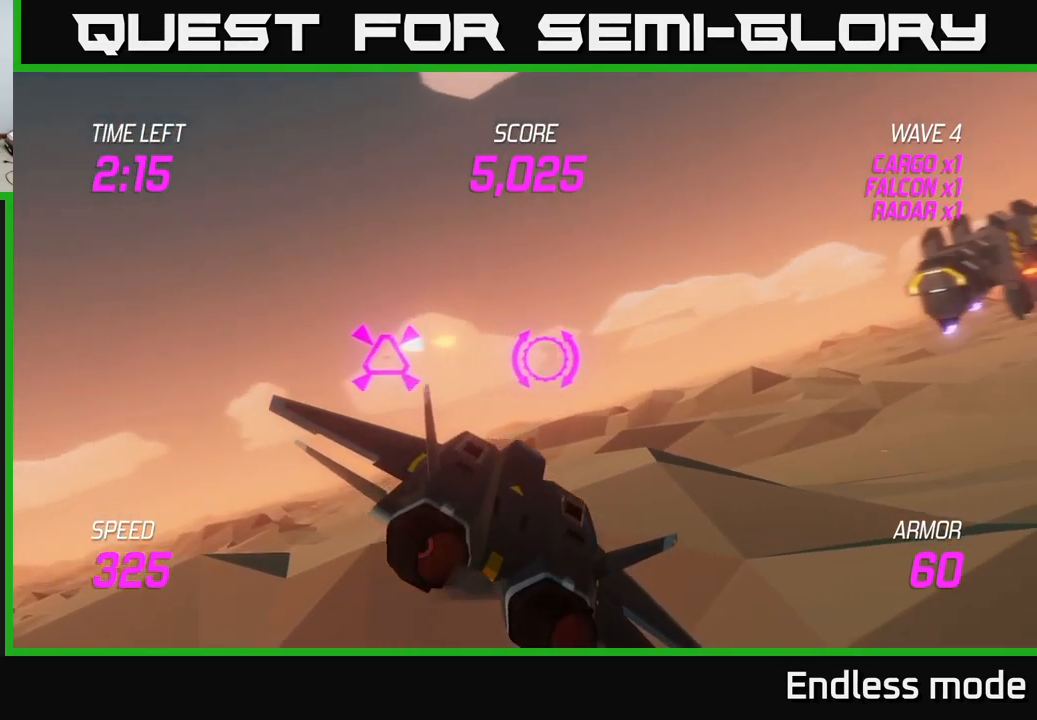
{"buttons": [], "left_stick": "up-right", "right_stick": "center", "events": [[417, "left_stick", "up-right"]]}
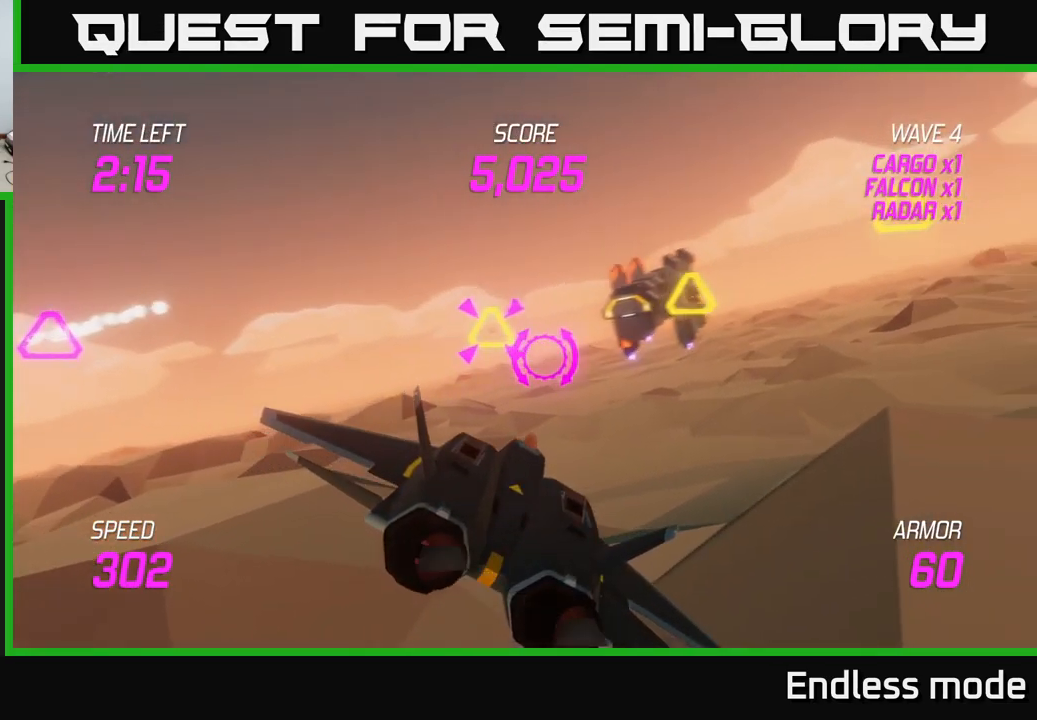
{"buttons": ["R2"], "left_stick": "left", "right_stick": "center", "events": [[34, "R2", "down"], [100, "left_stick", "center"], [184, "R2", "up"], [267, "left_stick", "right"], [434, "R2", "down"], [500, "left_stick", "left"]]}
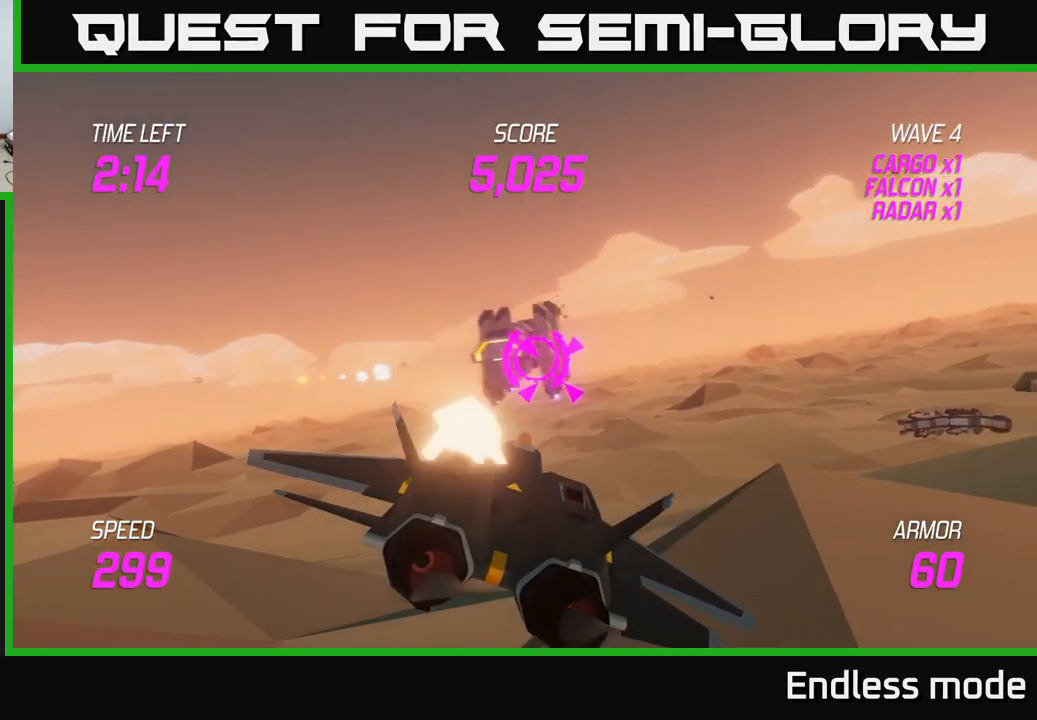
{"buttons": ["R2"], "left_stick": "center", "right_stick": "center", "events": [[67, "R2", "up"], [134, "R2", "down"], [134, "left_stick", "right"], [217, "R2", "up"], [267, "left_stick", "center"], [300, "R2", "down"], [417, "R2", "up"], [500, "R2", "down"]]}
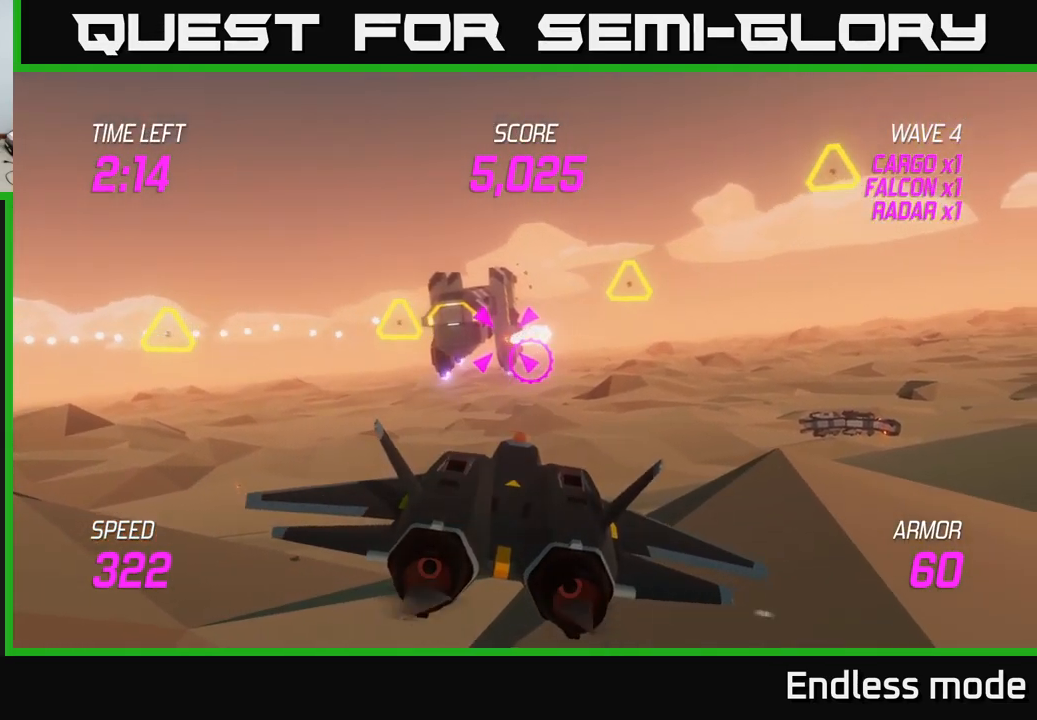
{"buttons": [], "left_stick": "center", "right_stick": "center", "events": [[67, "R2", "up"], [184, "R2", "down"], [250, "R2", "up"], [317, "left_stick", "up-right"], [384, "R2", "down"], [434, "left_stick", "center"], [450, "R2", "up"]]}
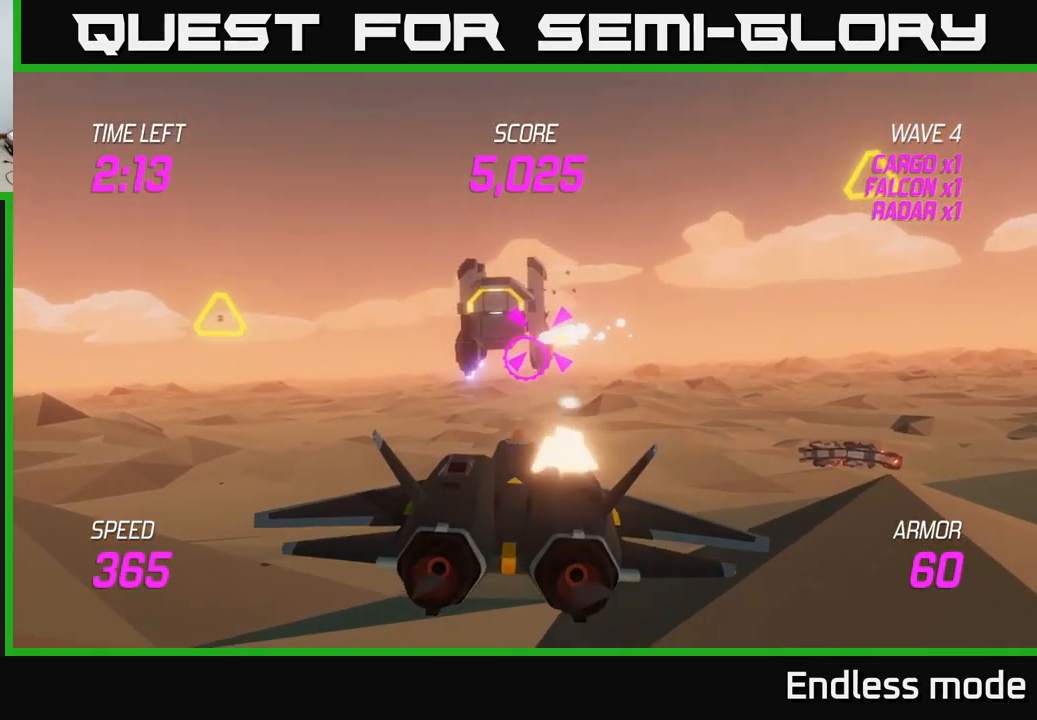
{"buttons": ["R2"], "left_stick": "center", "right_stick": "center", "events": [[34, "R2", "down"], [50, "left_stick", "right"], [150, "R2", "up"], [200, "left_stick", "center"], [250, "R2", "down"], [334, "R2", "up"], [434, "R2", "down"]]}
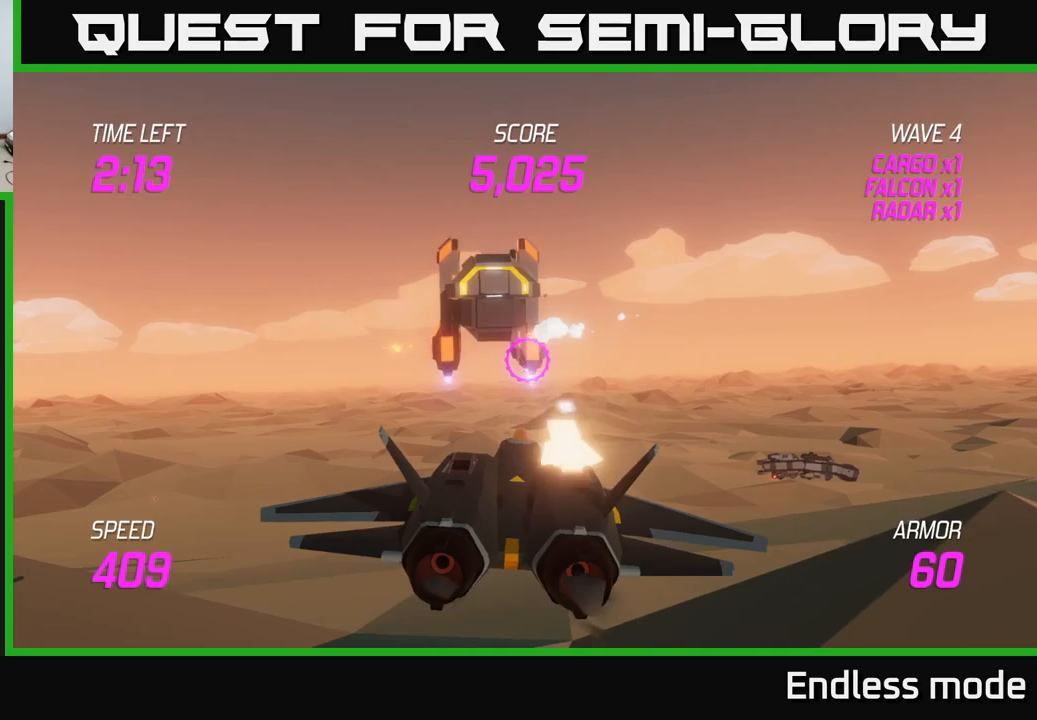
{"buttons": [], "left_stick": "center", "right_stick": "center", "events": [[33, "R2", "up"], [33, "left_stick", "left"], [250, "left_stick", "right"], [366, "R2", "down"], [383, "left_stick", "center"], [466, "R2", "up"]]}
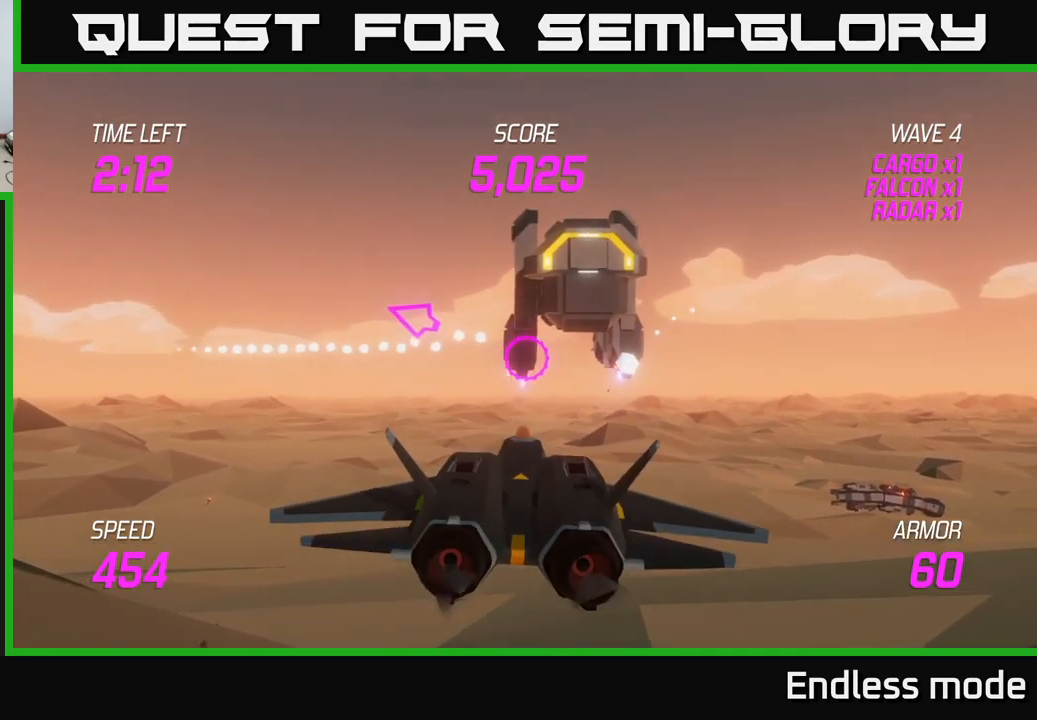
{"buttons": [], "left_stick": "left", "right_stick": "center", "events": [[116, "R2", "down"], [216, "R2", "up"], [316, "R2", "down"], [400, "left_stick", "up"], [433, "R2", "up"], [500, "left_stick", "left"]]}